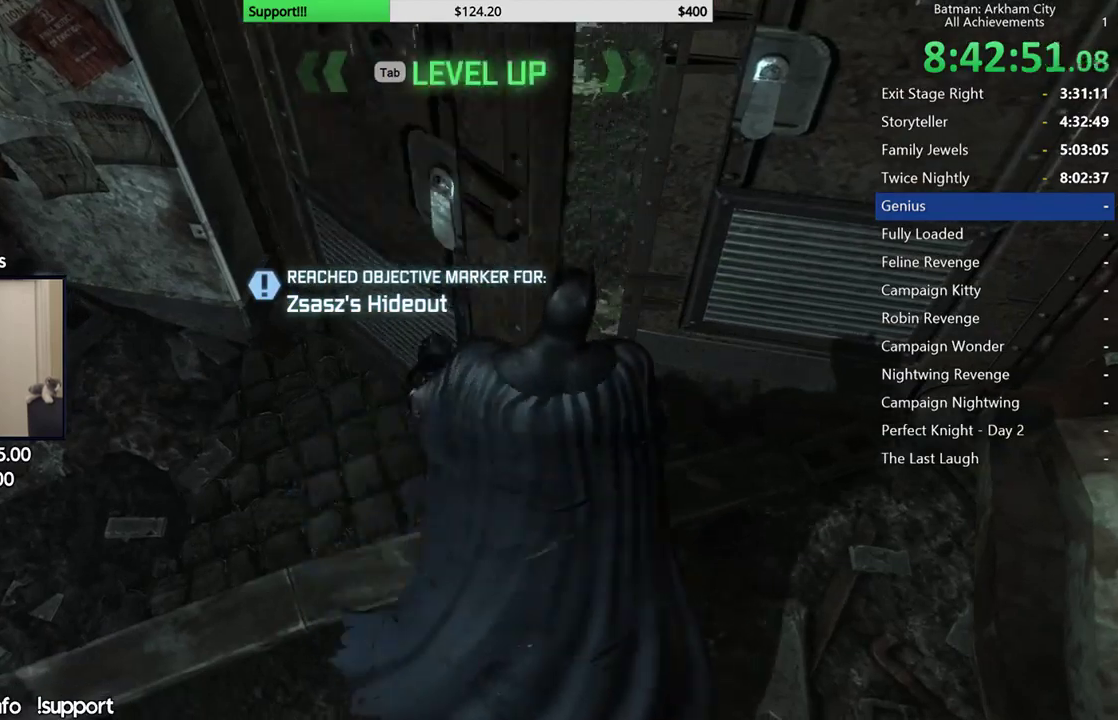
Gameplay with a controller (Xbox layout); each line is a JSON object with the inputs held at the frame after it. "events" lists button and stick changes between this image and that frame as [ms after this image, input, new state], when the widget could be followed in between. Not read: B L2 R2.
{"buttons": [], "left_stick": "up", "right_stick": "center", "events": [[483, "left_stick", "up"]]}
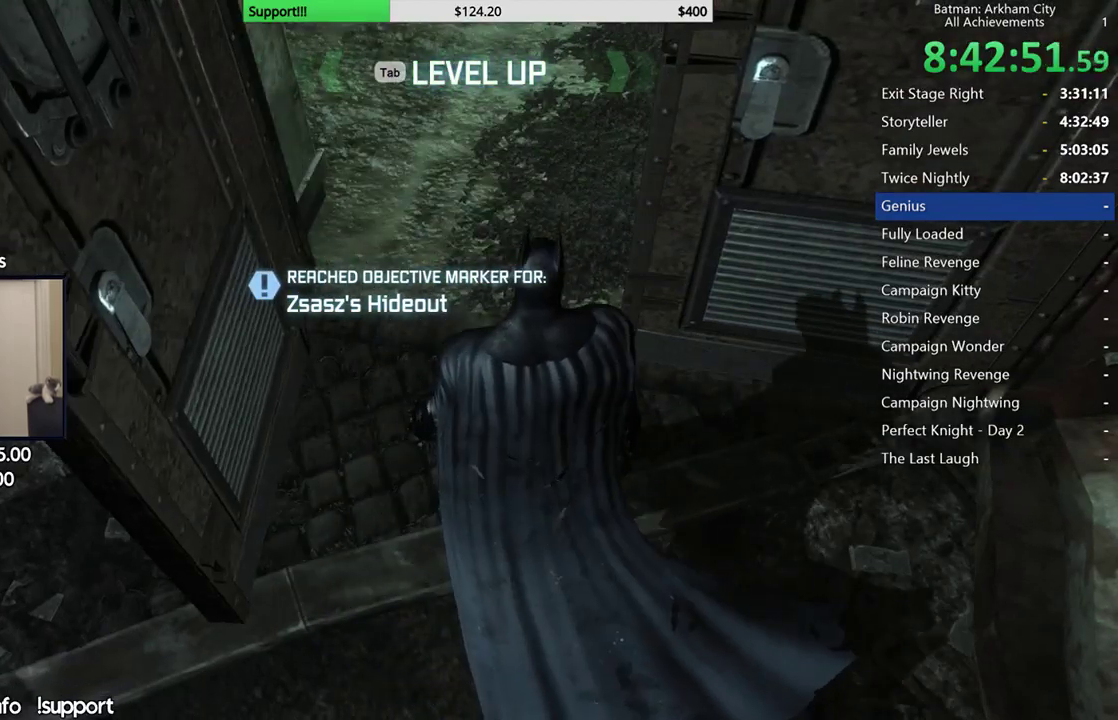
{"buttons": ["A"], "left_stick": "up", "right_stick": "center", "events": [[67, "A", "down"]]}
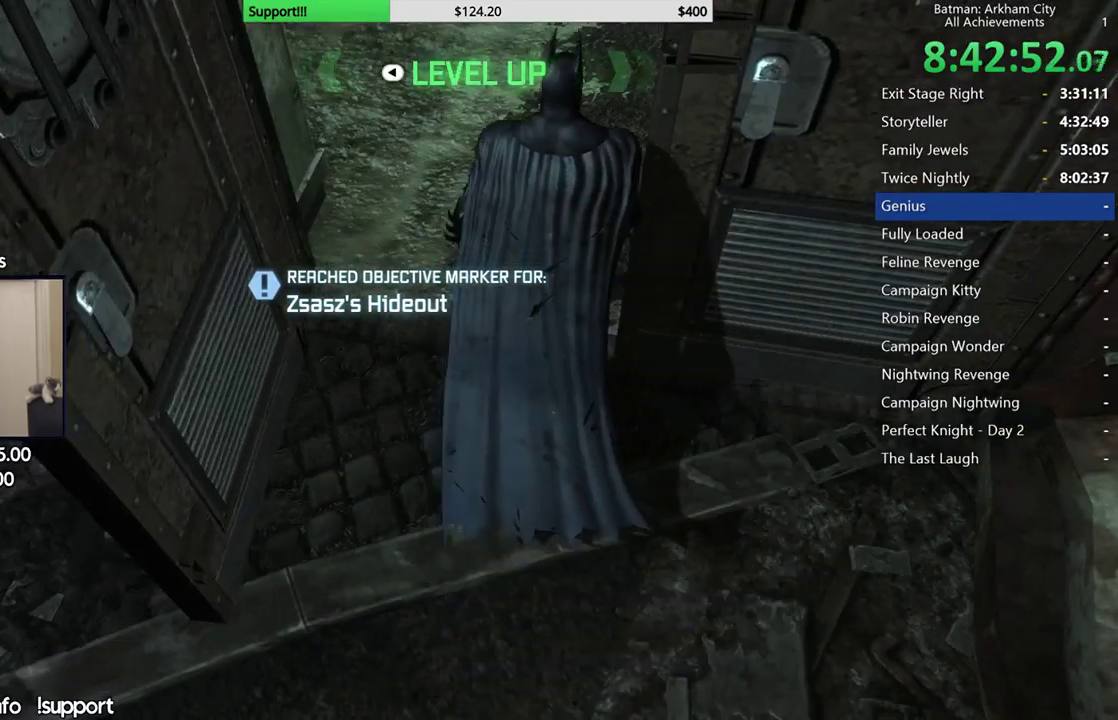
{"buttons": ["A"], "left_stick": "up", "right_stick": "center", "events": []}
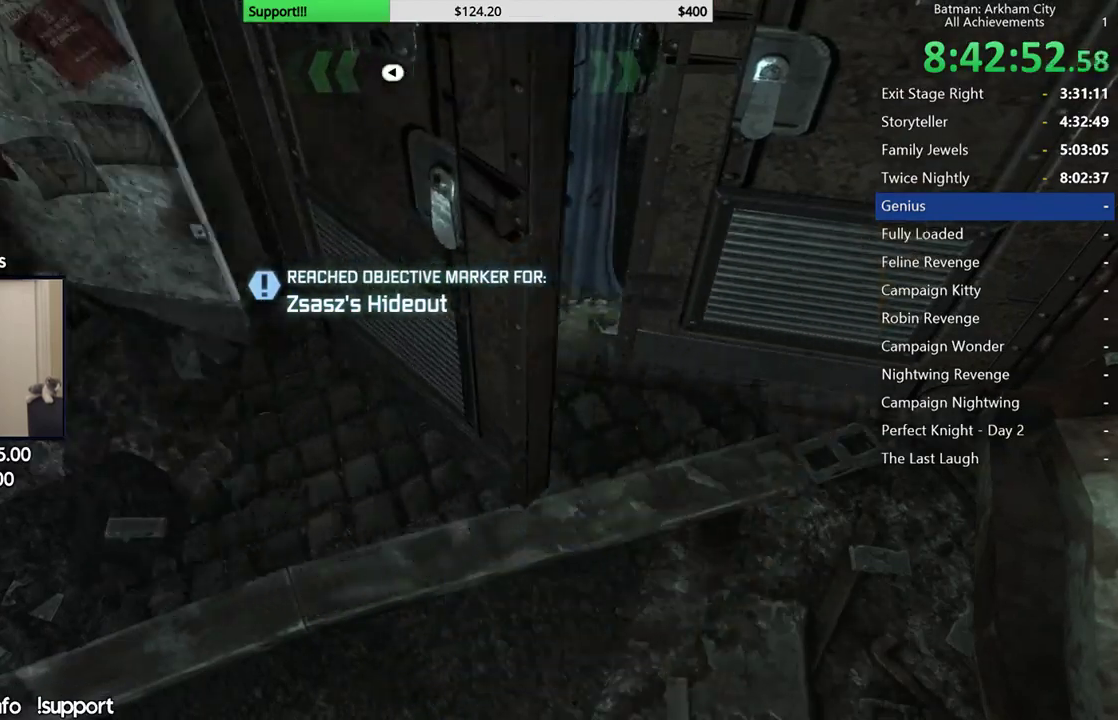
{"buttons": ["A"], "left_stick": "up", "right_stick": "center", "events": []}
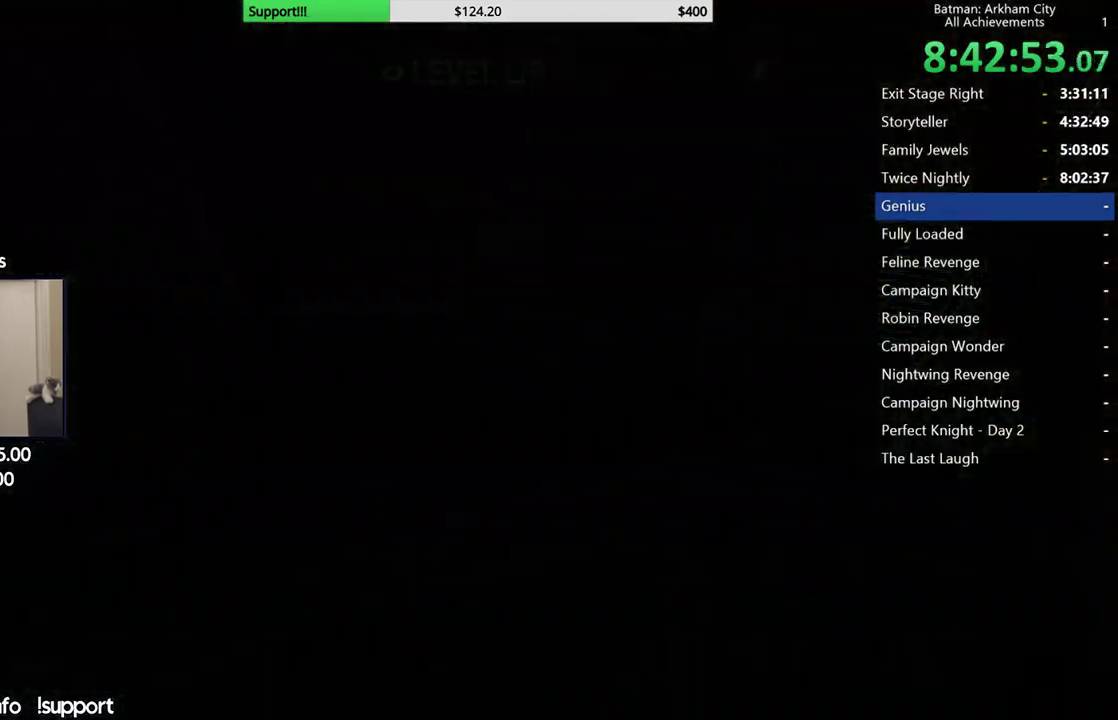
{"buttons": ["A"], "left_stick": "up", "right_stick": "center", "events": []}
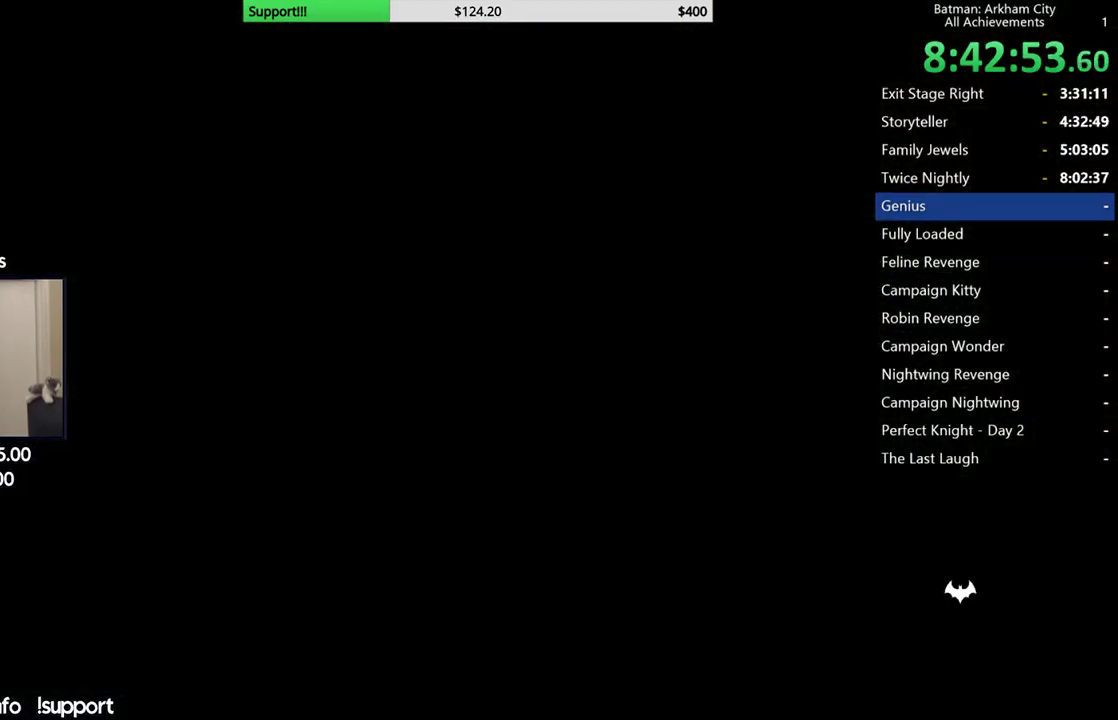
{"buttons": ["A"], "left_stick": "up", "right_stick": "center", "events": []}
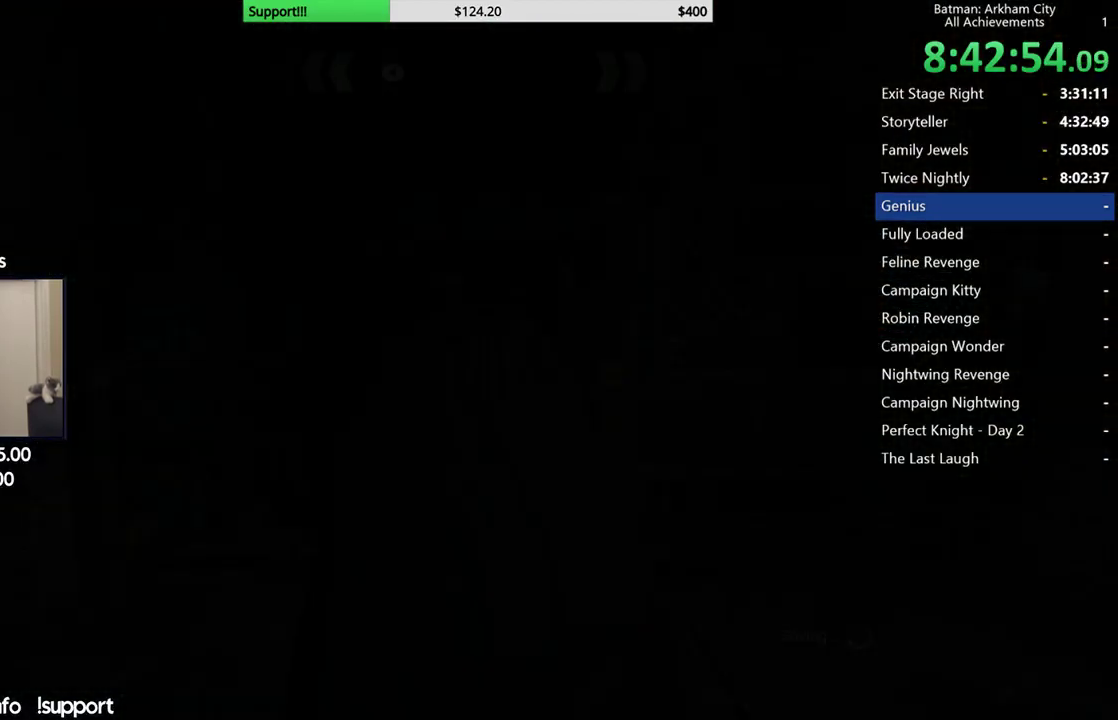
{"buttons": [], "left_stick": "up-left", "right_stick": "down", "events": [[267, "A", "up"], [383, "left_stick", "up-left"], [400, "right_stick", "down"]]}
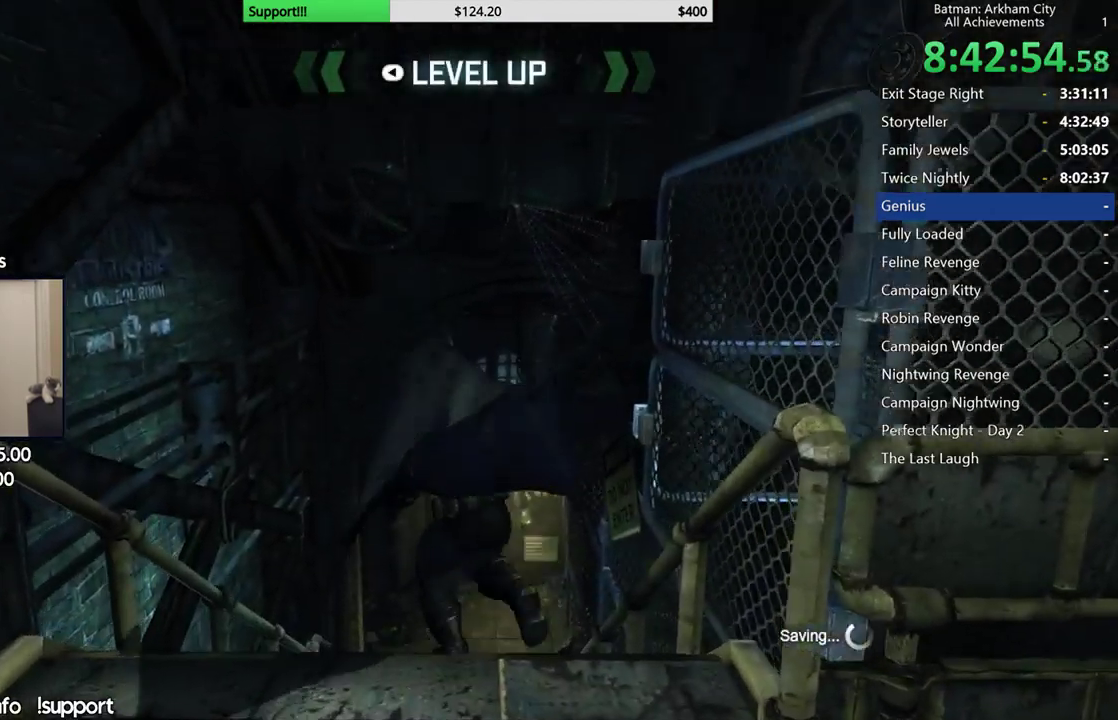
{"buttons": [], "left_stick": "center", "right_stick": "down", "events": [[100, "left_stick", "up"], [317, "right_stick", "center"], [467, "left_stick", "center"], [483, "right_stick", "down"]]}
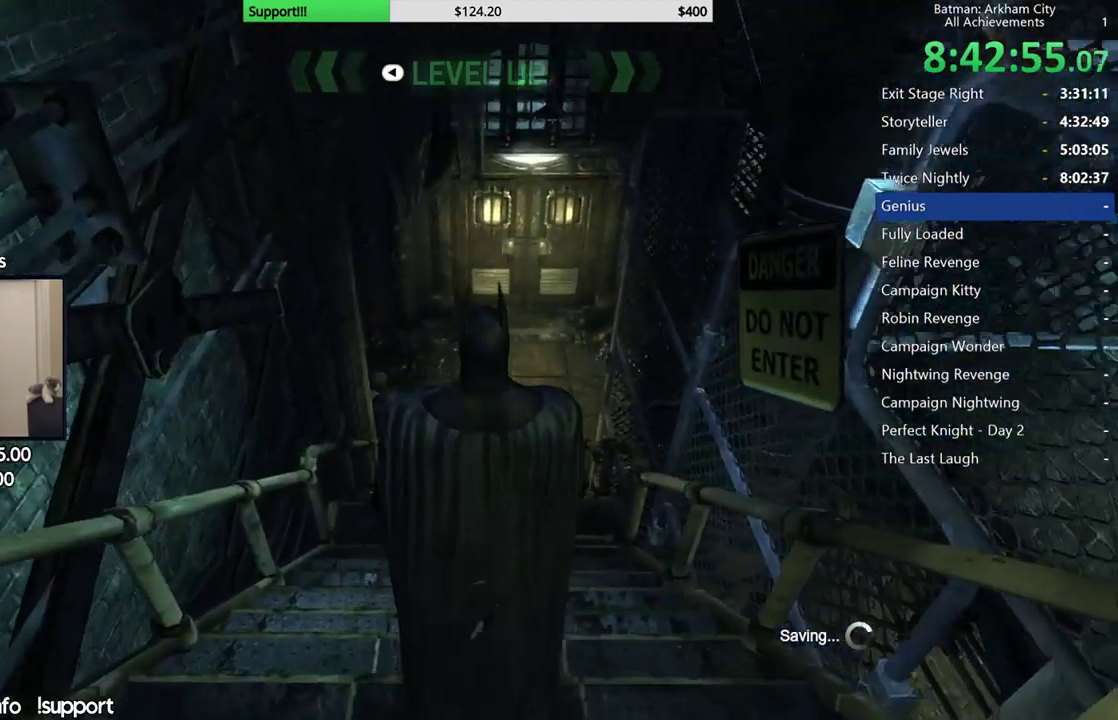
{"buttons": [], "left_stick": "up", "right_stick": "center", "events": [[317, "right_stick", "center"], [400, "left_stick", "up"]]}
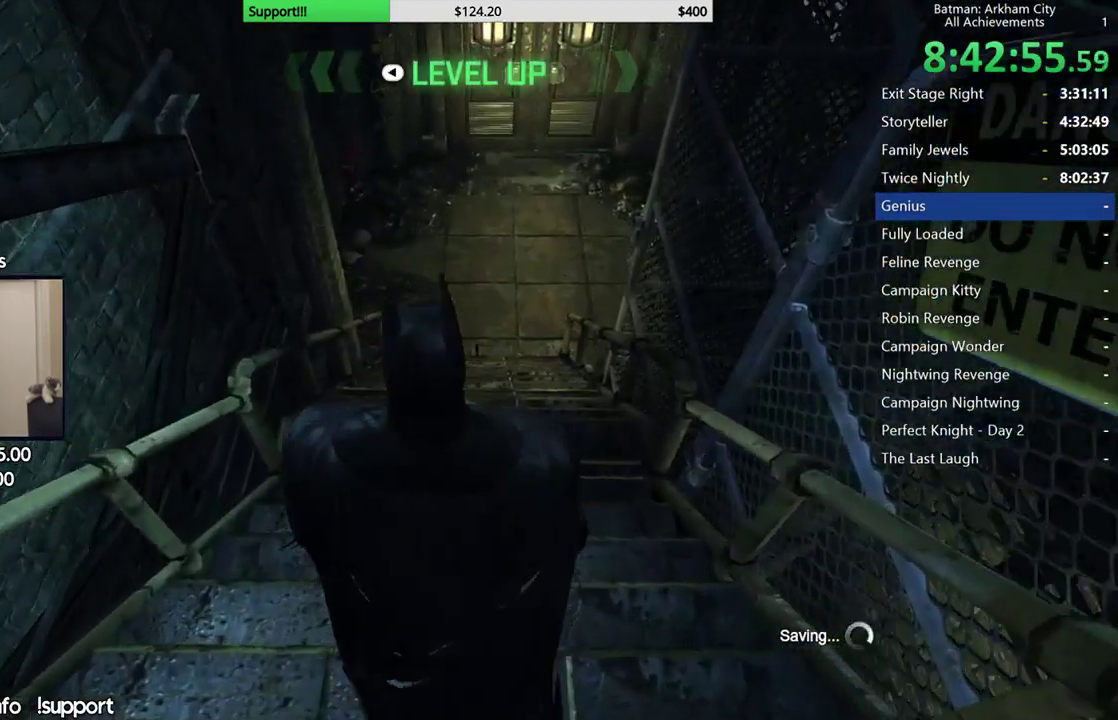
{"buttons": [], "left_stick": "center", "right_stick": "up", "events": [[50, "left_stick", "center"], [300, "right_stick", "up"]]}
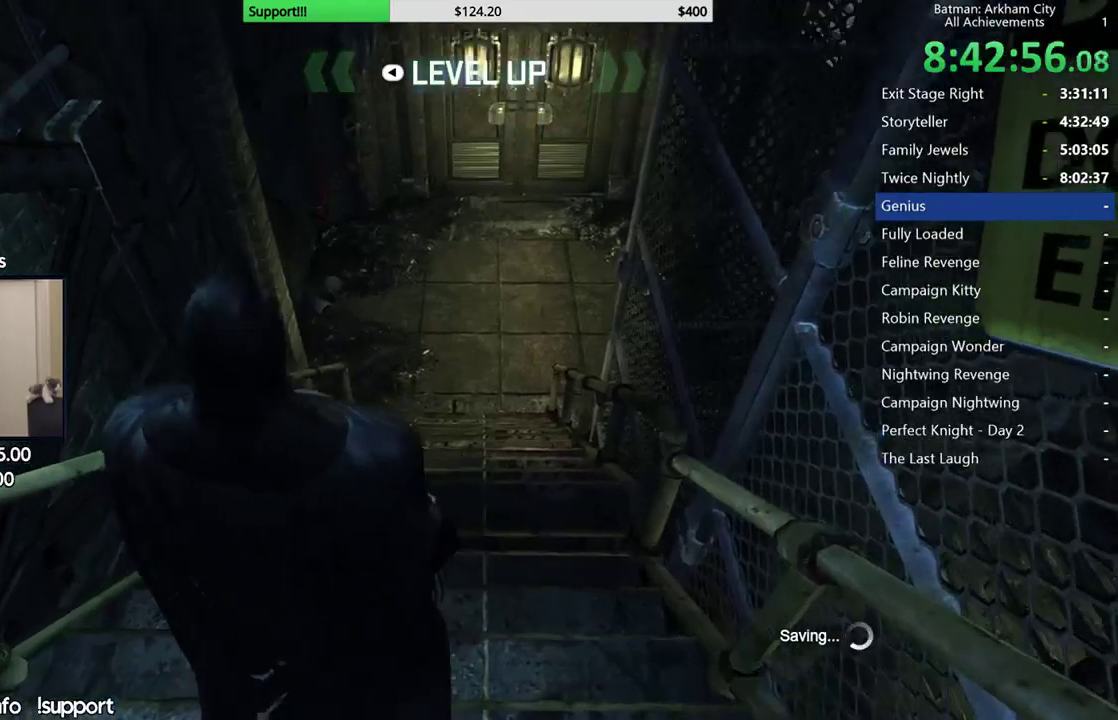
{"buttons": [], "left_stick": "center", "right_stick": "center", "events": [[333, "right_stick", "center"]]}
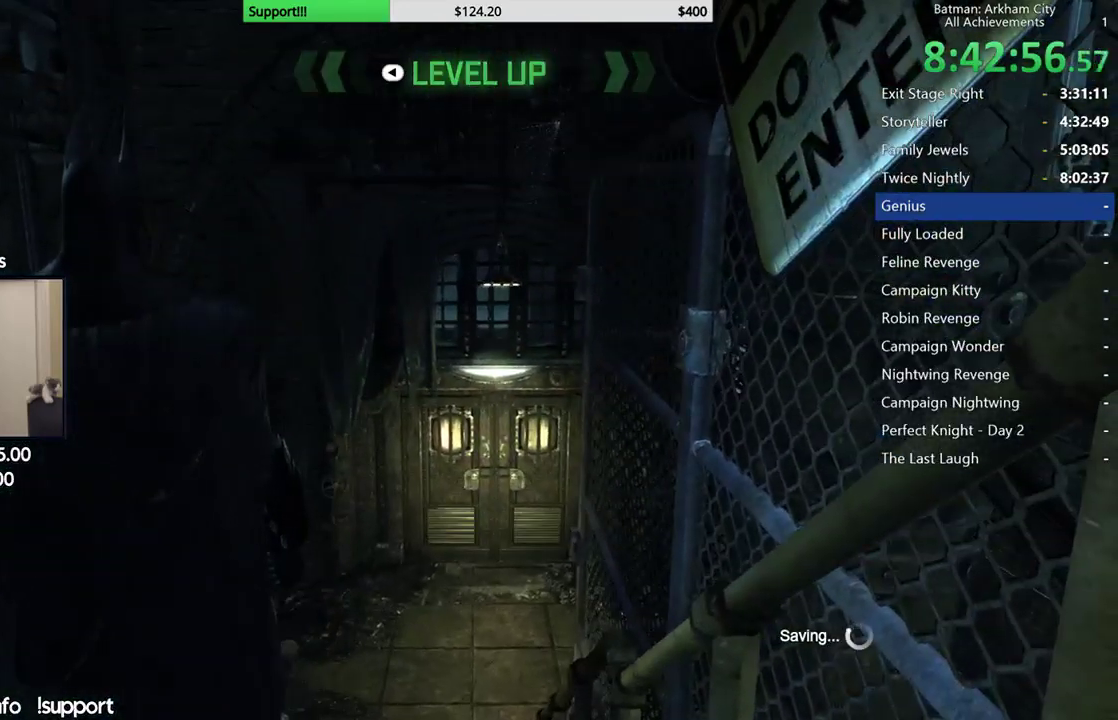
{"buttons": [], "left_stick": "center", "right_stick": "center", "events": [[17, "right_stick", "up"], [100, "right_stick", "center"], [417, "DPAD_LEFT", "down"], [500, "DPAD_LEFT", "up"]]}
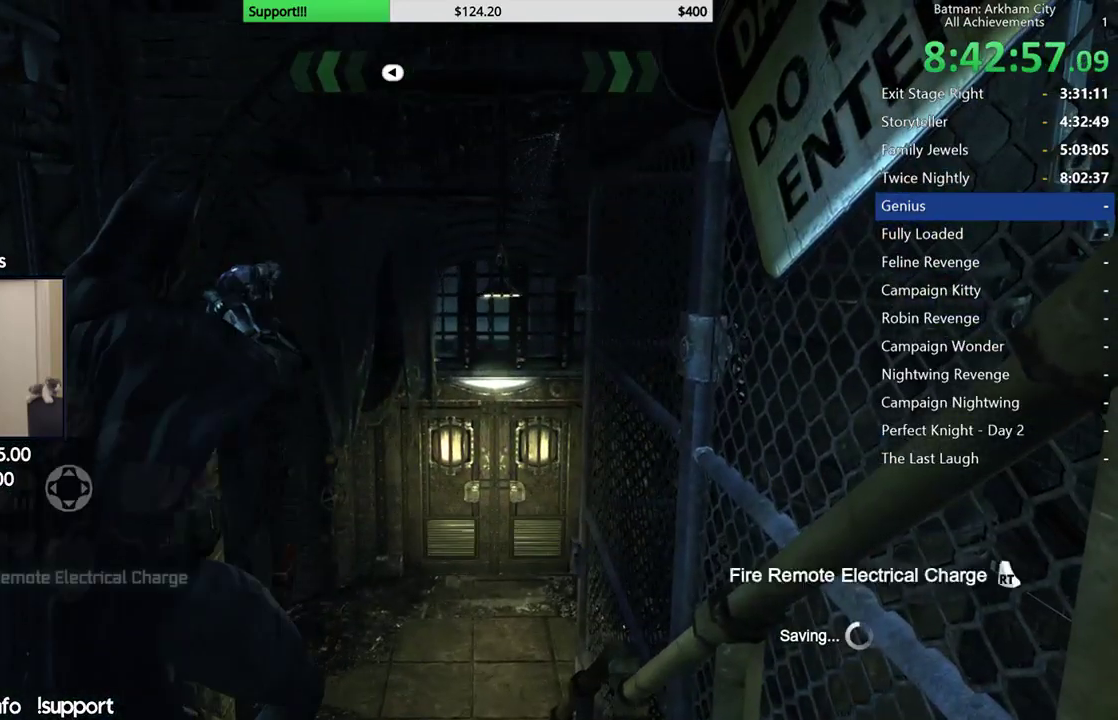
{"buttons": [], "left_stick": "center", "right_stick": "center", "events": []}
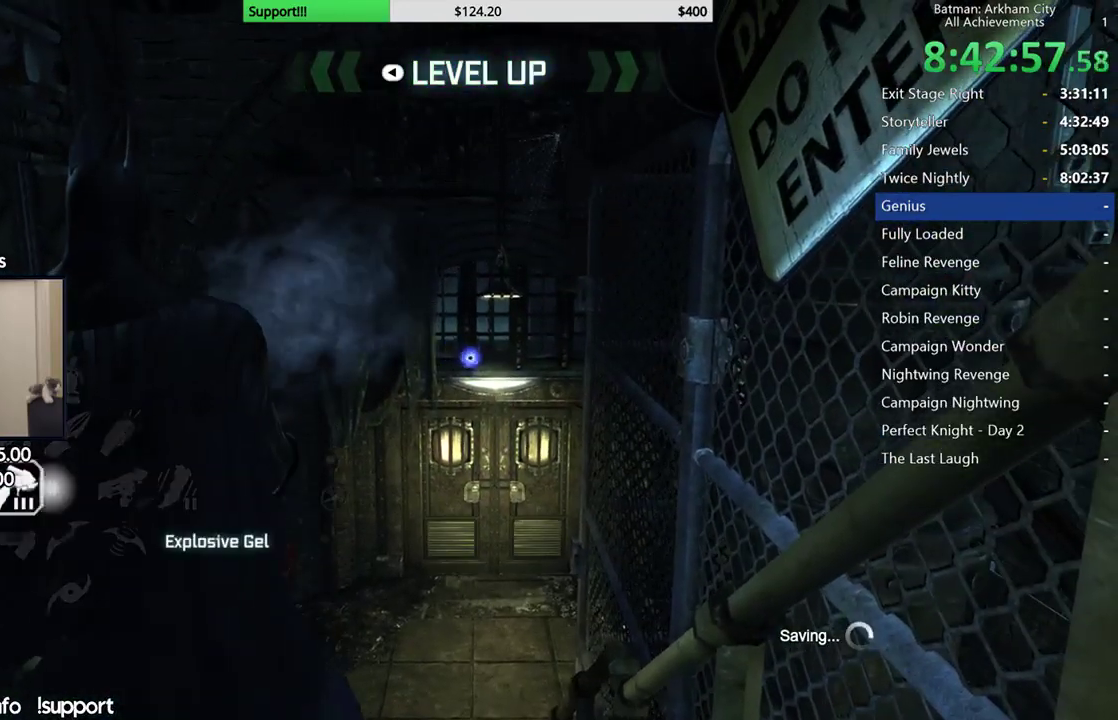
{"buttons": [], "left_stick": "center", "right_stick": "center", "events": []}
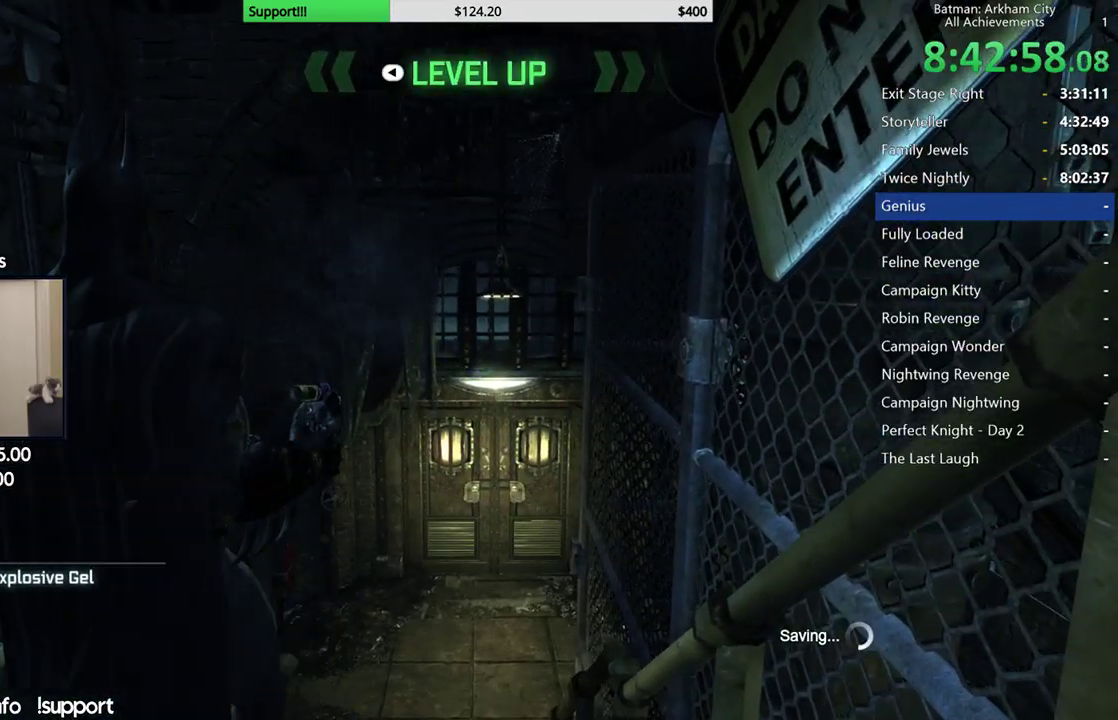
{"buttons": ["DPAD_DOWN"], "left_stick": "center", "right_stick": "center", "events": [[467, "DPAD_DOWN", "down"]]}
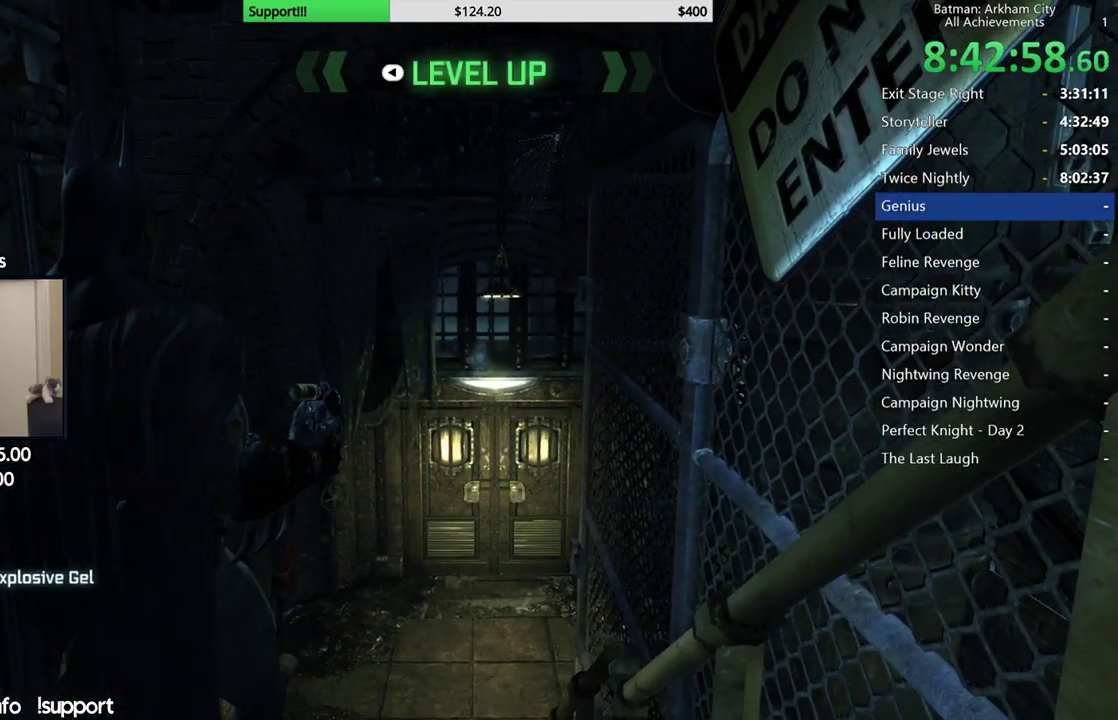
{"buttons": [], "left_stick": "center", "right_stick": "center", "events": [[17, "DPAD_DOWN", "up"]]}
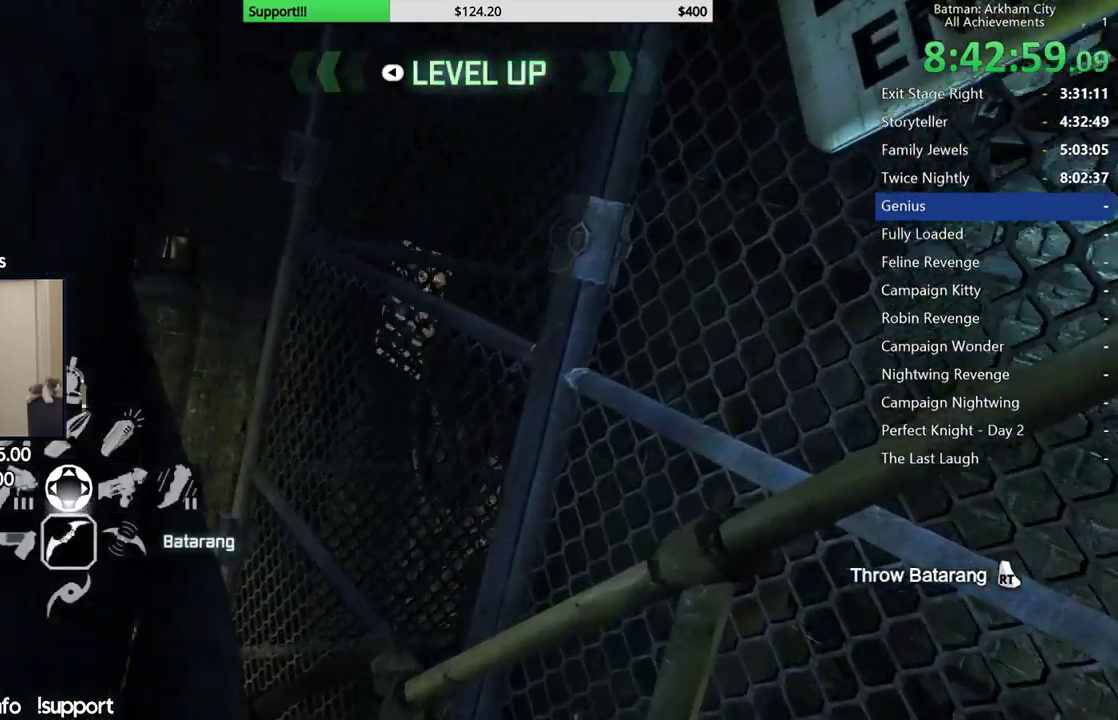
{"buttons": [], "left_stick": "center", "right_stick": "center", "events": []}
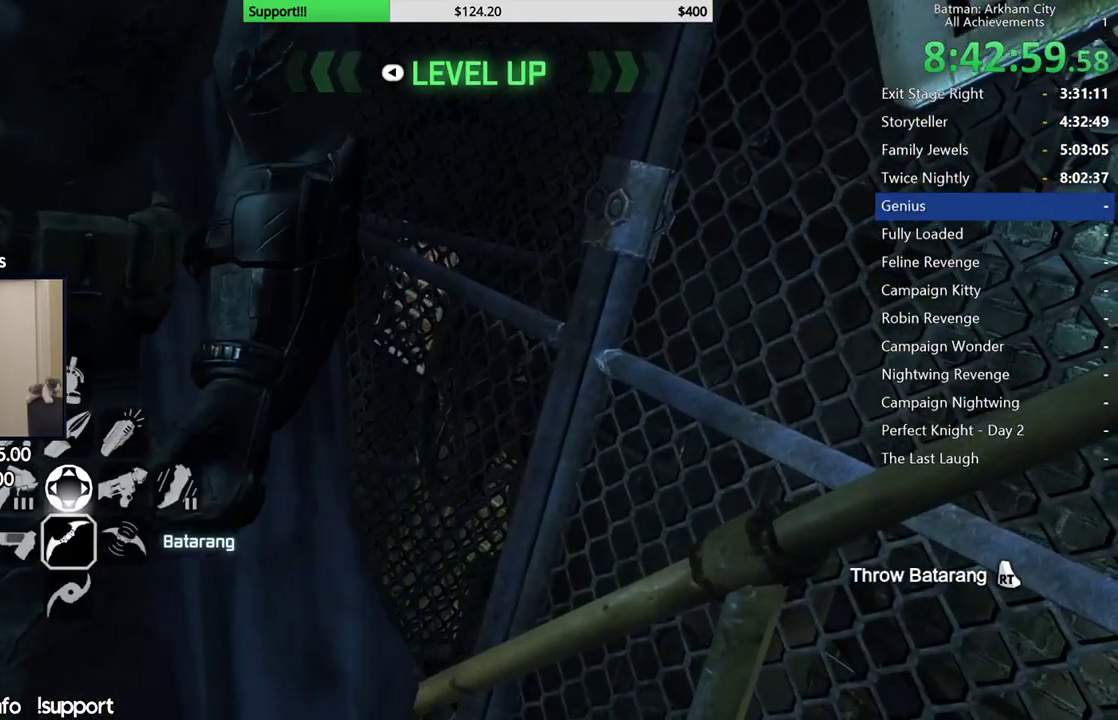
{"buttons": [], "left_stick": "center", "right_stick": "center", "events": []}
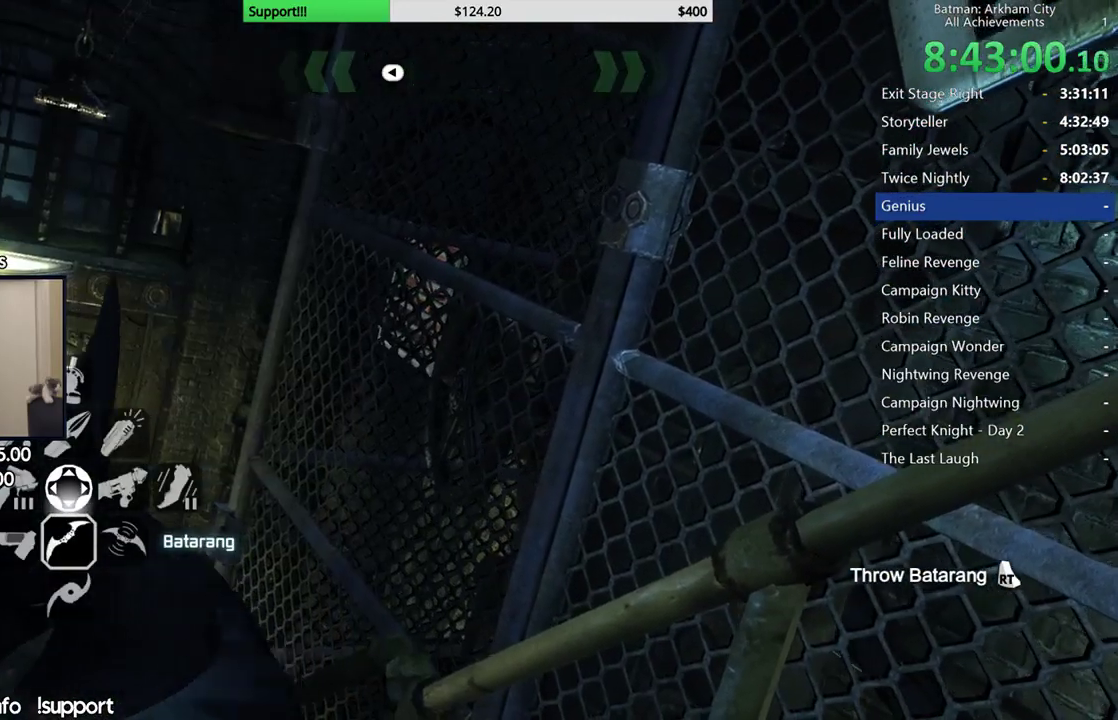
{"buttons": [], "left_stick": "center", "right_stick": "center", "events": []}
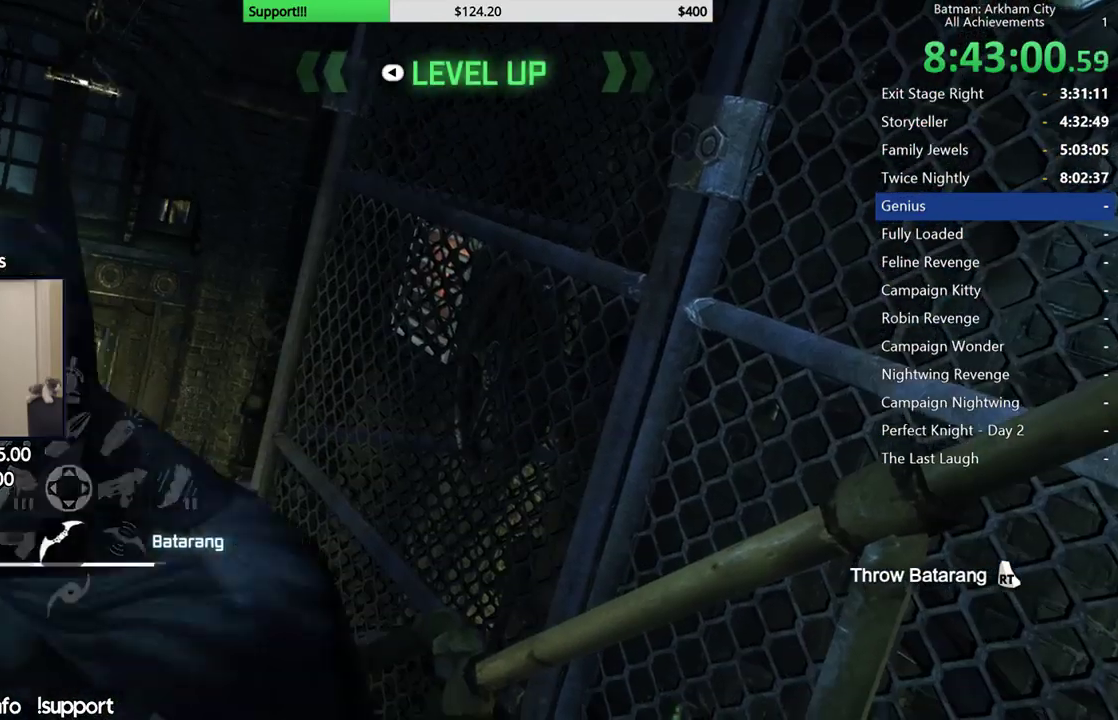
{"buttons": [], "left_stick": "center", "right_stick": "center", "events": []}
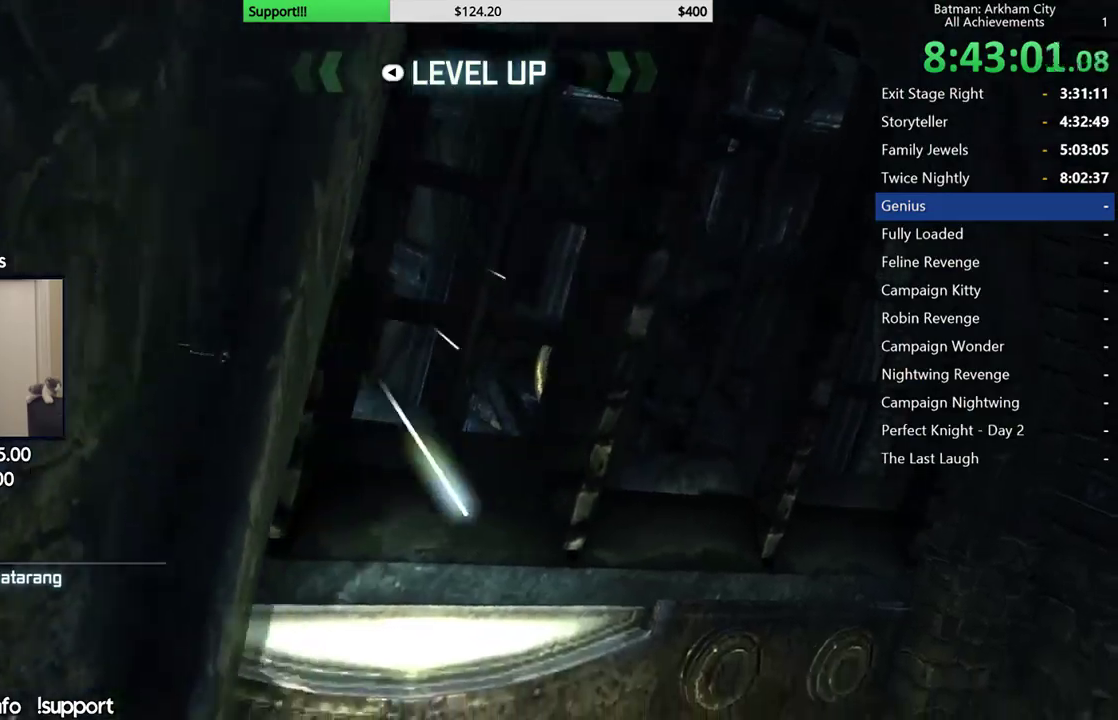
{"buttons": [], "left_stick": "up-left", "right_stick": "down-left"}
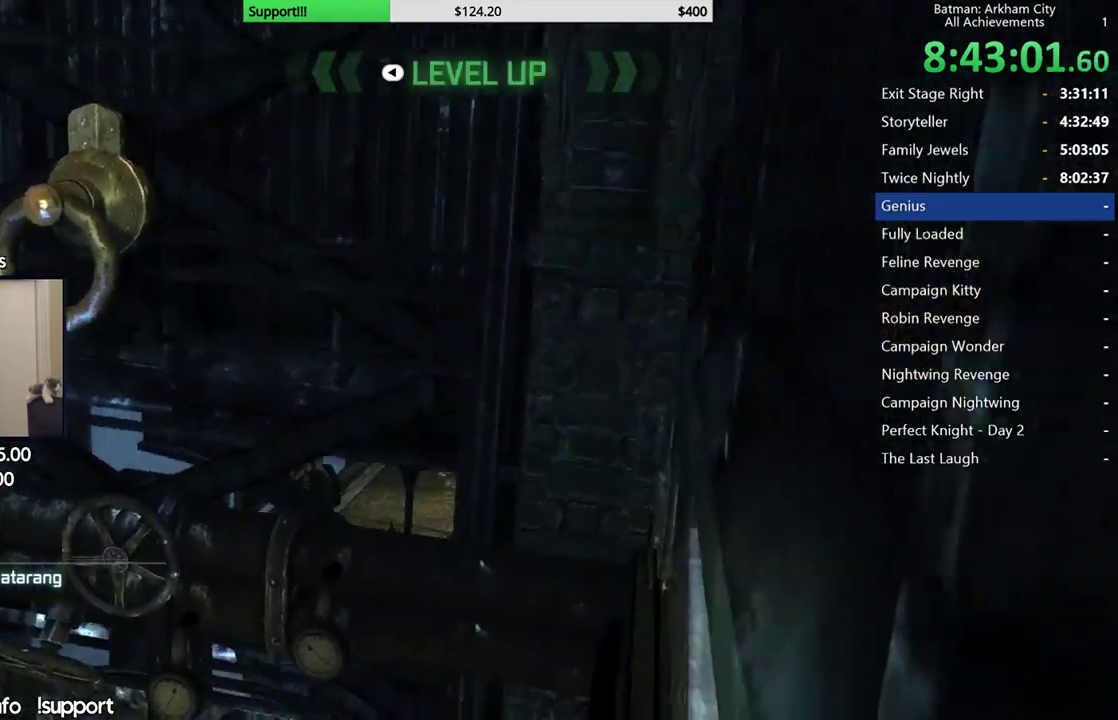
{"buttons": [], "left_stick": "up", "right_stick": "down-left"}